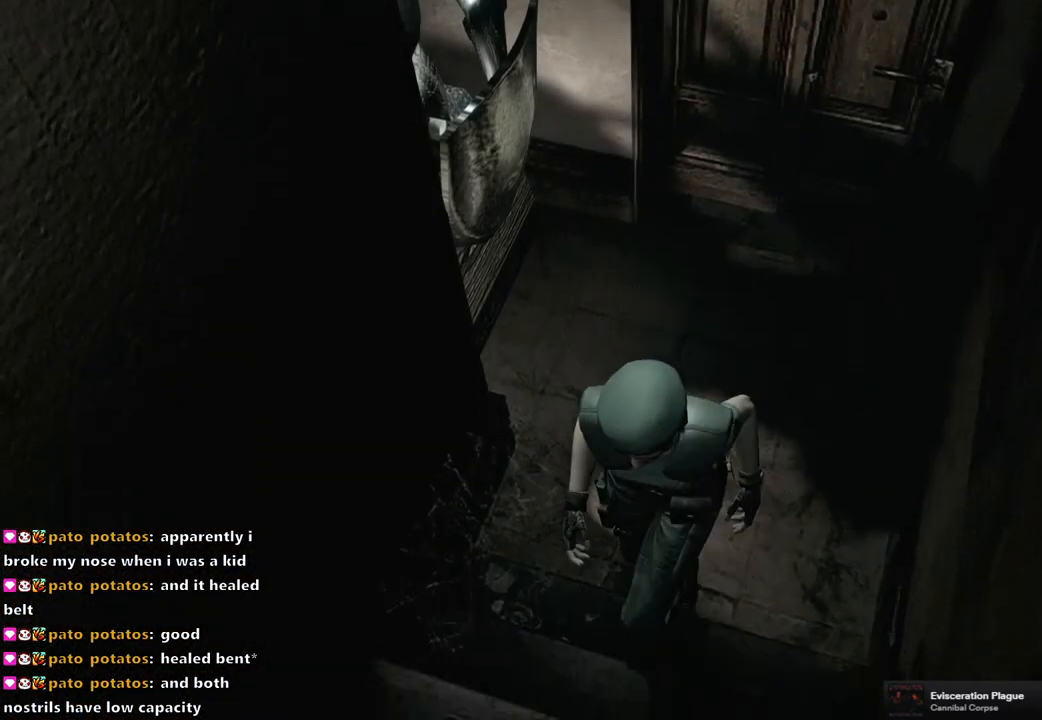
Gameplay with a controller (PlayStation layout); each line is a JSON object with the inputs held at the frame after it. "events" lists button and stick changes between this image and that frame as [ms after this image, input, new state], when the widget could be followed in between.
{"buttons": ["DPAD_UP"], "left_stick": "center", "right_stick": "up", "events": [[50, "SQUARE", "up"], [167, "right_stick", "down-right"], [300, "right_stick", "up-left"], [350, "right_stick", "down-left"], [400, "right_stick", "down-right"], [500, "right_stick", "up"]]}
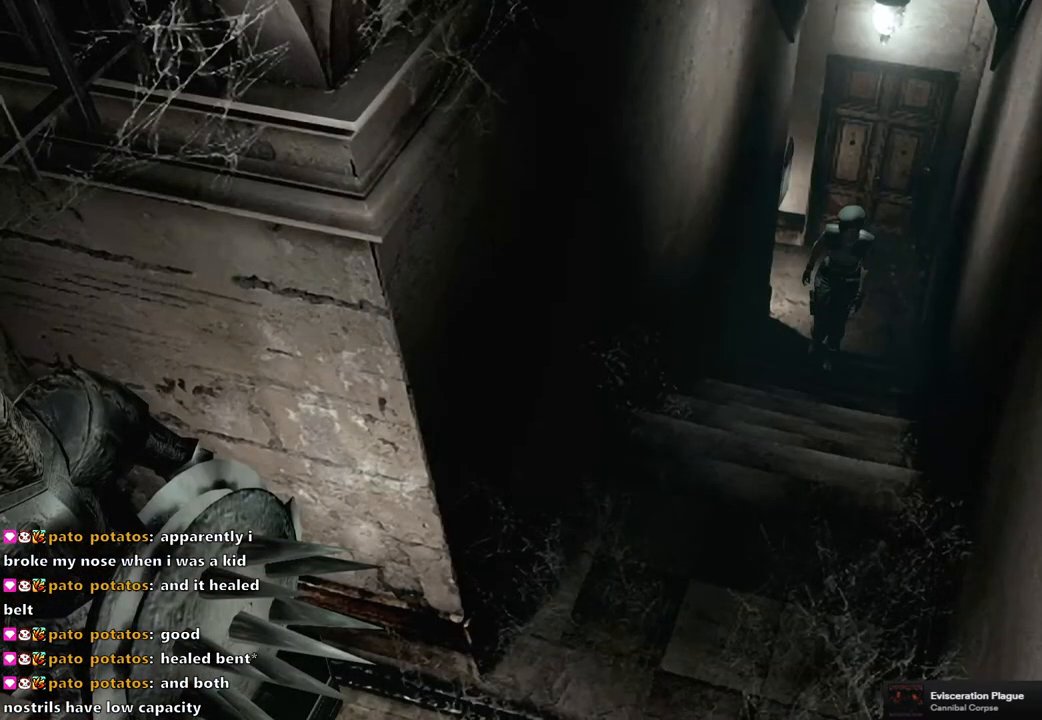
{"buttons": ["DPAD_UP"], "left_stick": "center", "right_stick": "down", "events": [[17, "right_stick", "down-right"], [50, "right_stick", "down-left"], [100, "right_stick", "down-right"], [167, "right_stick", "up-right"], [217, "right_stick", "up-left"], [283, "right_stick", "down"], [333, "right_stick", "right"], [383, "right_stick", "up"], [483, "right_stick", "down"]]}
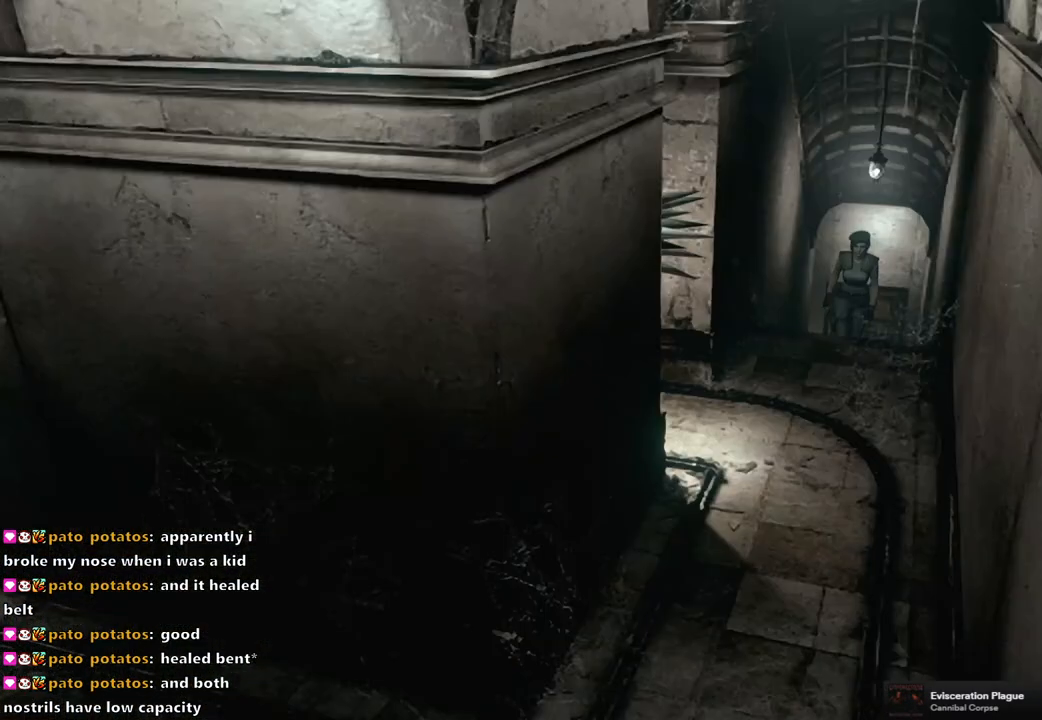
{"buttons": ["SQUARE", "DPAD_UP"], "left_stick": "center", "right_stick": "center", "events": [[50, "right_stick", "right"], [100, "right_stick", "up"], [150, "right_stick", "left"], [200, "right_stick", "down"], [300, "right_stick", "right"], [350, "right_stick", "center"], [450, "SQUARE", "down"]]}
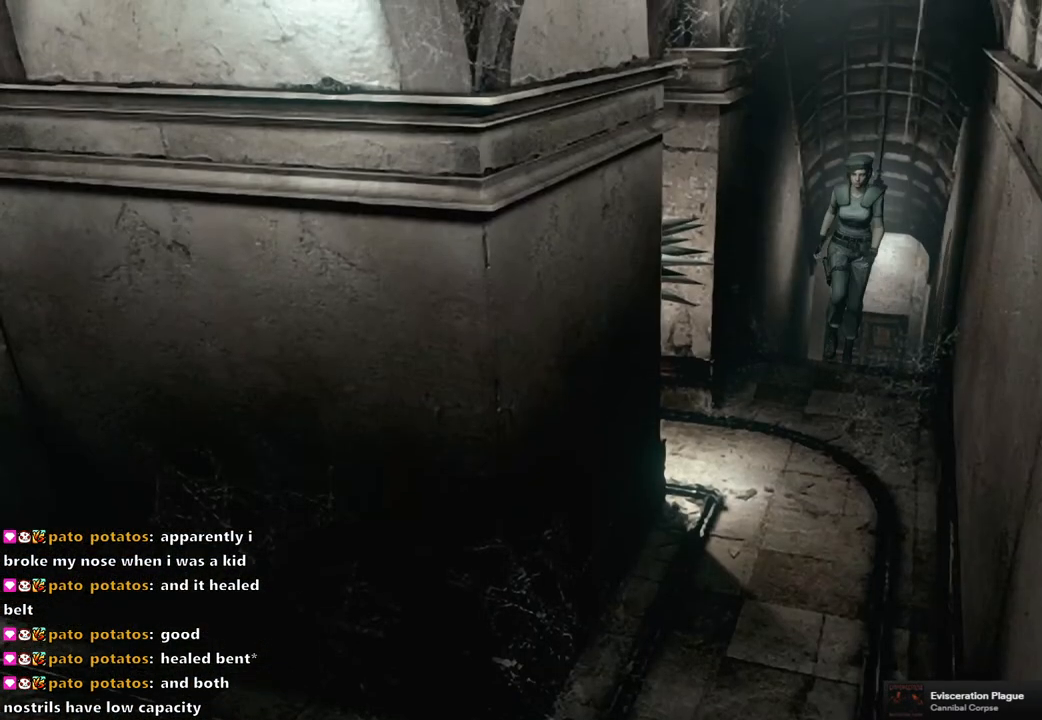
{"buttons": ["SQUARE", "DPAD_UP"], "left_stick": "center", "right_stick": "center", "events": []}
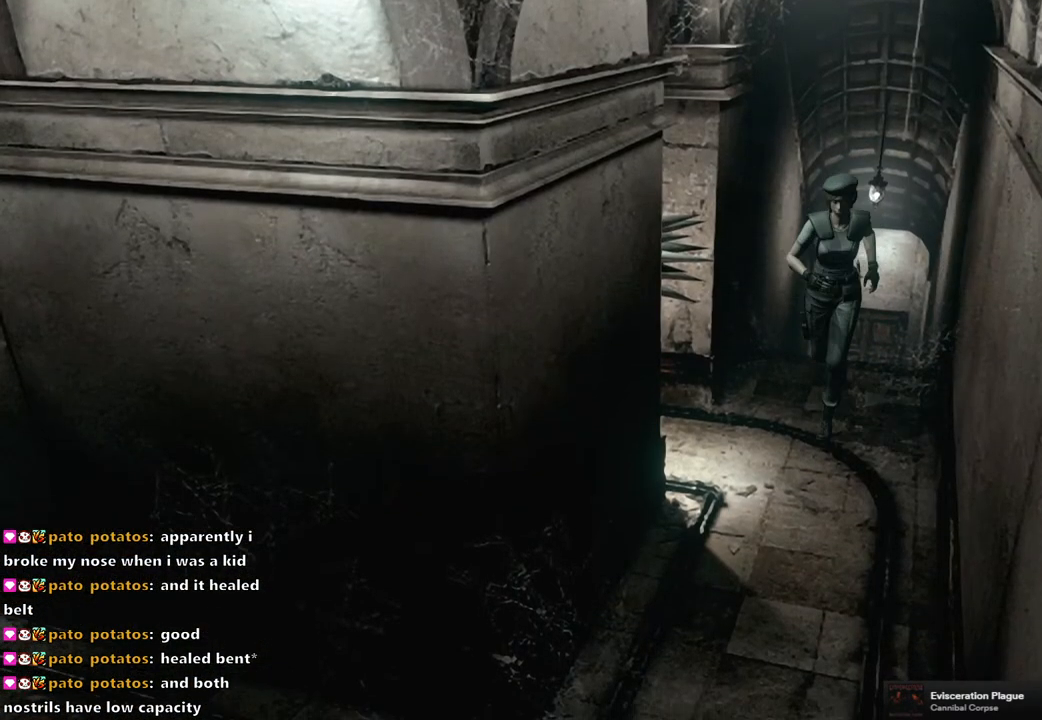
{"buttons": ["SQUARE", "DPAD_UP"], "left_stick": "center", "right_stick": "center", "events": []}
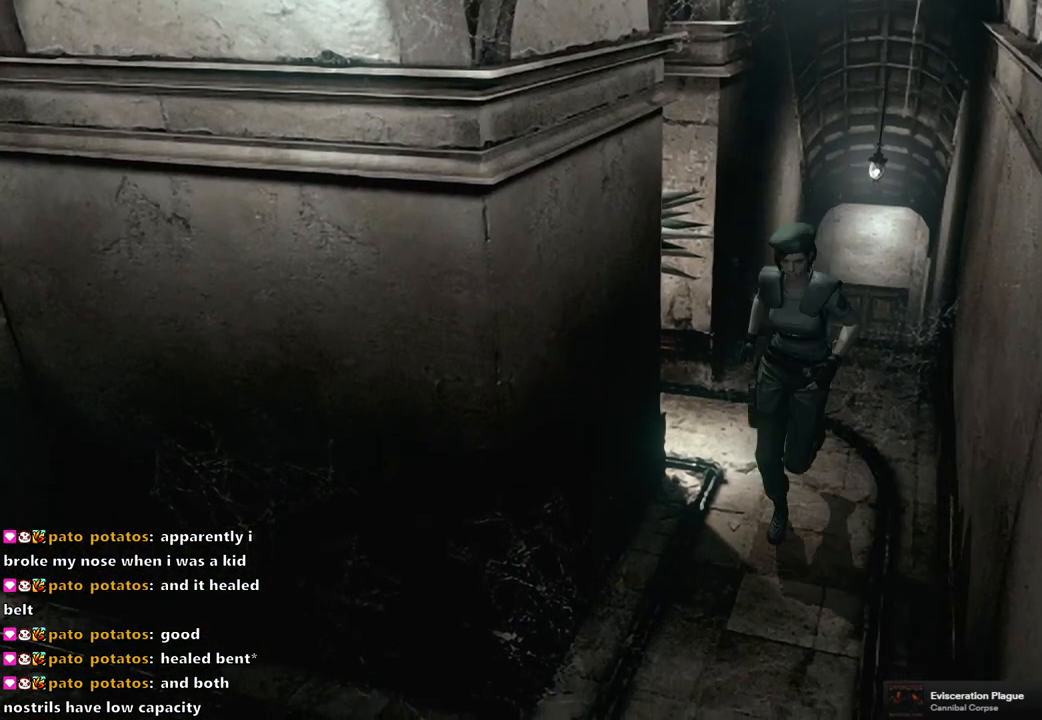
{"buttons": ["SQUARE", "DPAD_UP", "DPAD_RIGHT"], "left_stick": "center", "right_stick": "center", "events": [[400, "DPAD_RIGHT", "down"]]}
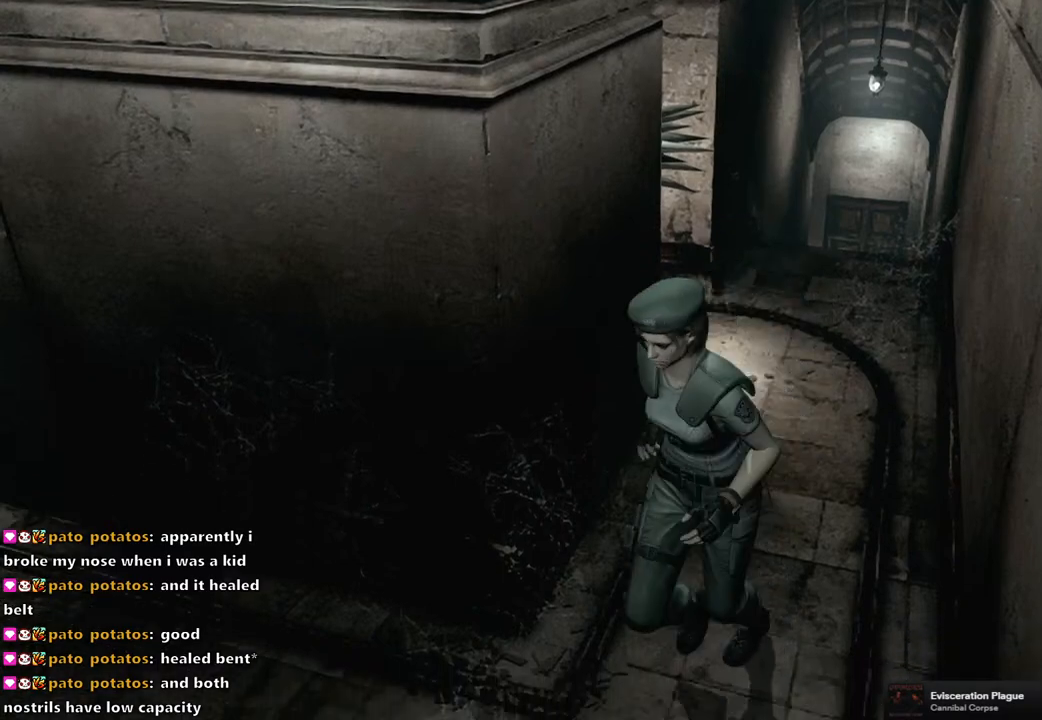
{"buttons": ["SQUARE", "DPAD_UP"], "left_stick": "center", "right_stick": "center", "events": [[250, "DPAD_RIGHT", "up"]]}
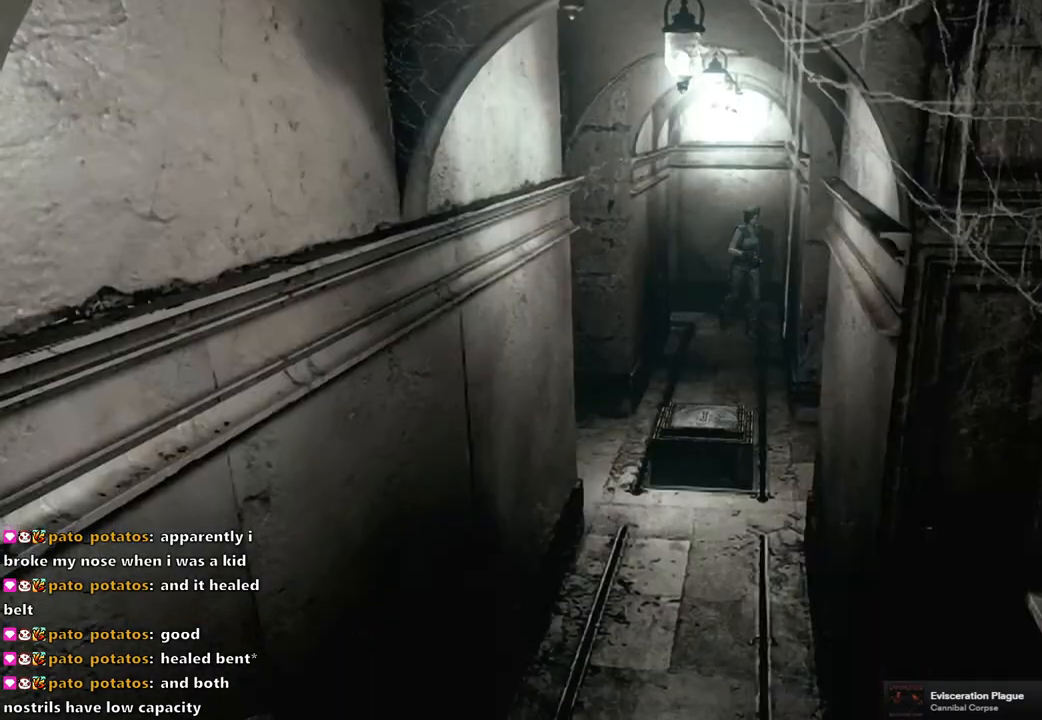
{"buttons": ["SQUARE", "DPAD_UP", "DPAD_RIGHT"], "left_stick": "center", "right_stick": "center", "events": [[133, "DPAD_RIGHT", "down"], [300, "DPAD_RIGHT", "up"], [500, "DPAD_RIGHT", "down"]]}
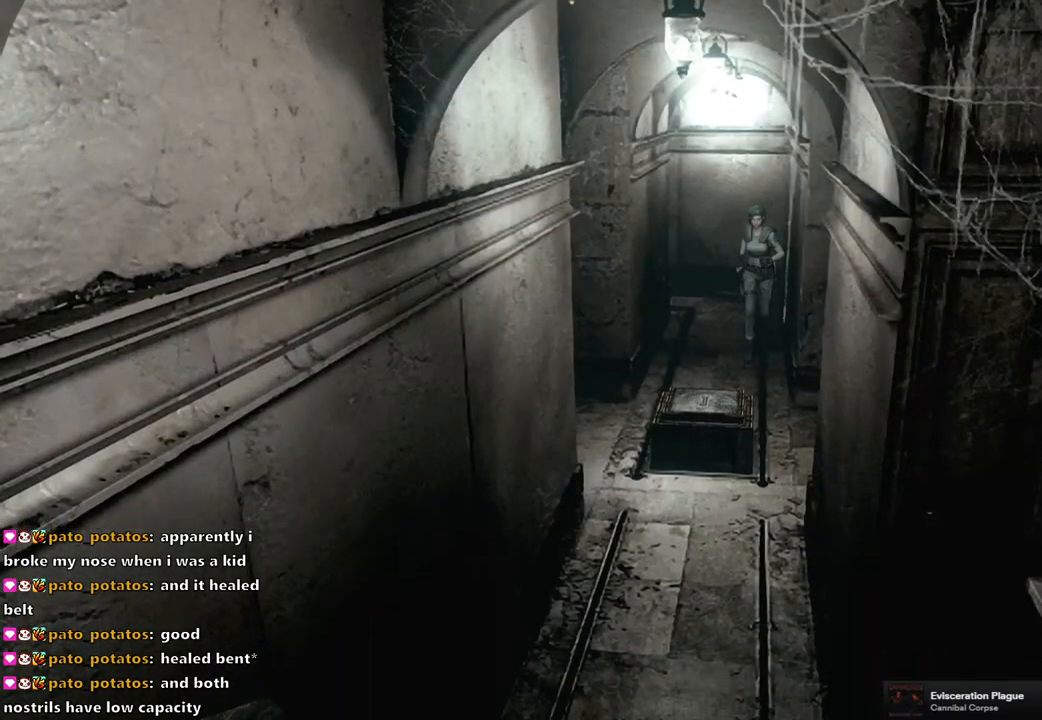
{"buttons": ["SQUARE", "DPAD_UP"], "left_stick": "center", "right_stick": "center", "events": [[100, "DPAD_RIGHT", "up"], [317, "DPAD_LEFT", "down"], [433, "DPAD_LEFT", "up"]]}
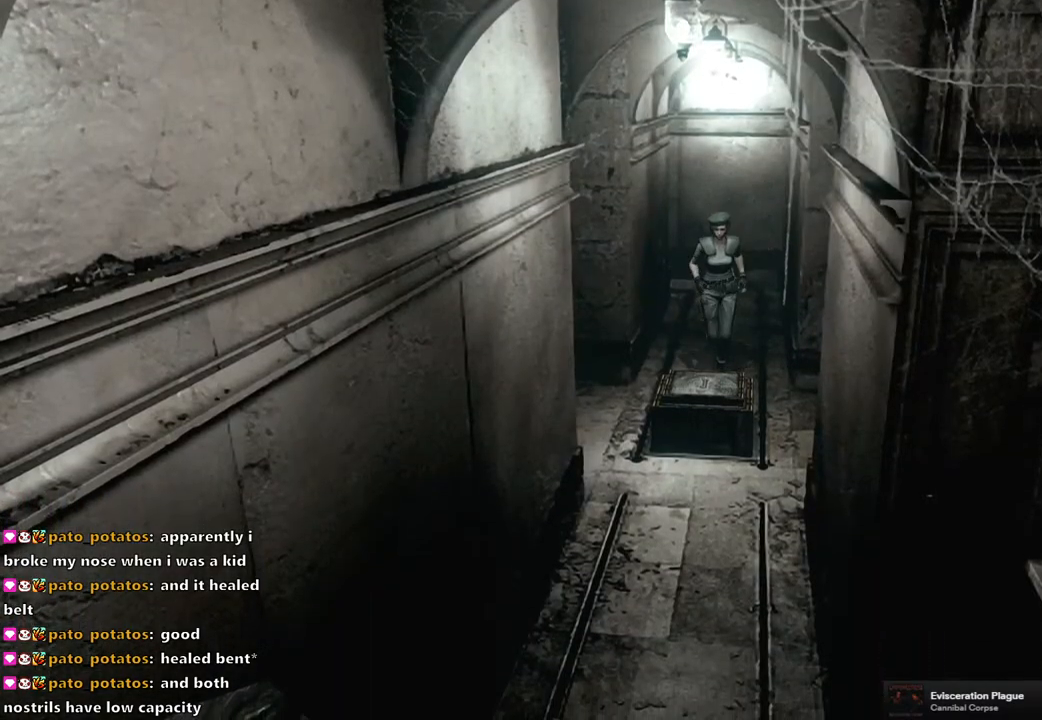
{"buttons": [], "left_stick": "center", "right_stick": "center", "events": [[83, "CROSS", "down"], [217, "DPAD_UP", "up"], [250, "SQUARE", "up"], [267, "CROSS", "up"], [400, "CROSS", "down"], [450, "CROSS", "up"]]}
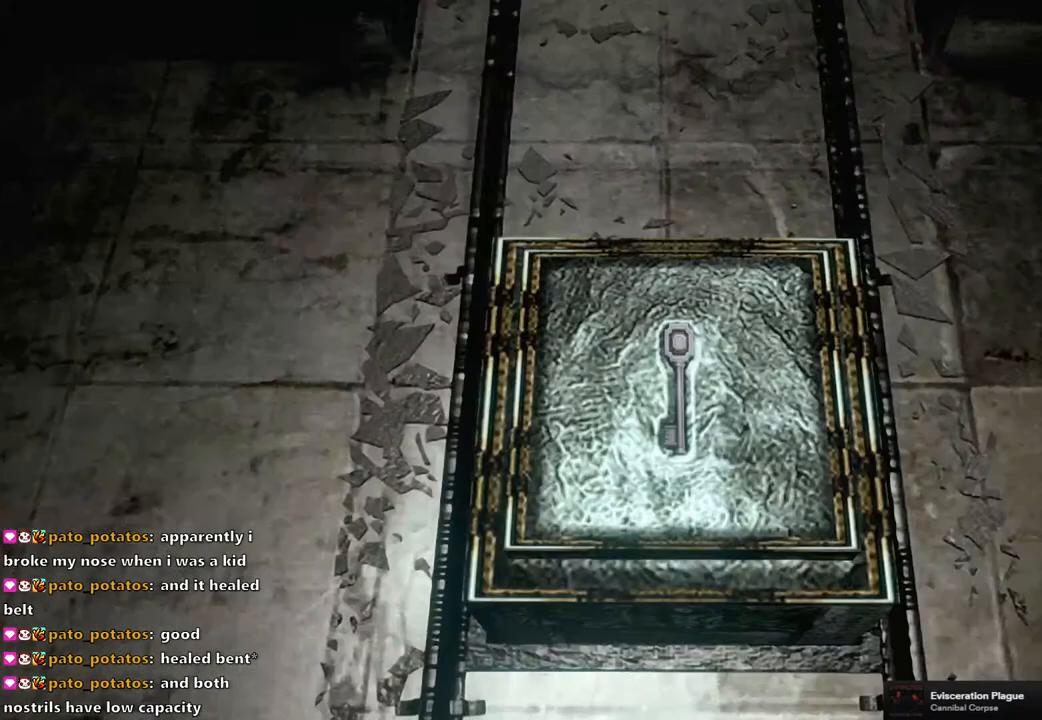
{"buttons": ["CROSS"], "left_stick": "center", "right_stick": "center", "events": [[50, "CROSS", "down"], [100, "CROSS", "up"], [183, "CROSS", "down"], [250, "CROSS", "up"], [350, "CROSS", "down"], [383, "CROSS", "up"], [467, "CROSS", "down"]]}
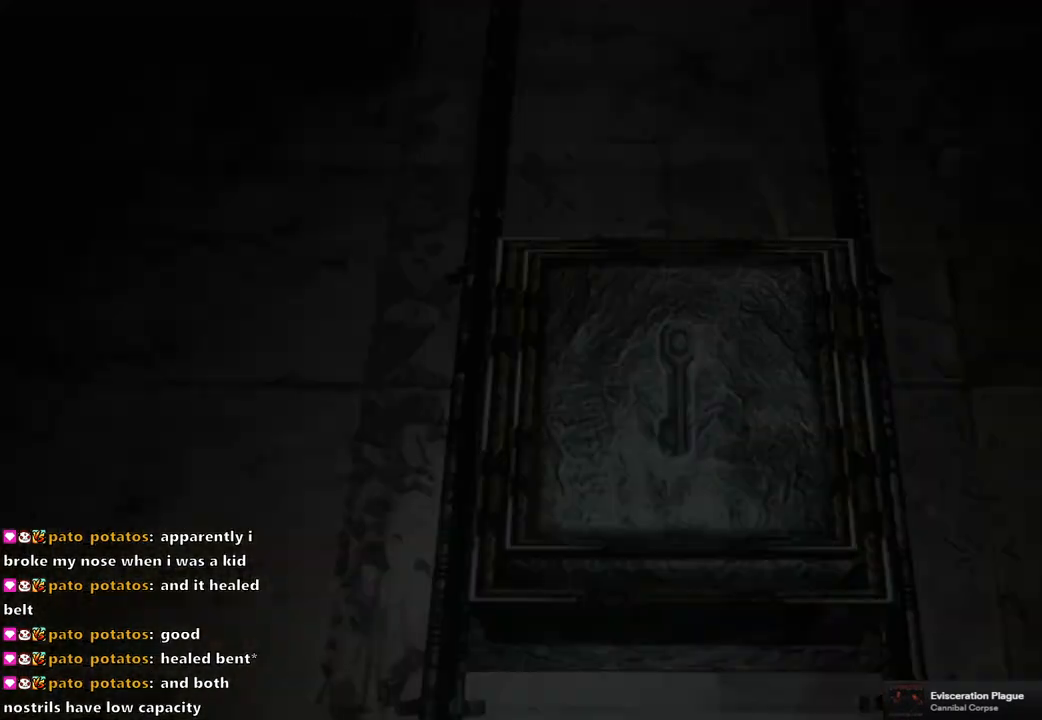
{"buttons": [], "left_stick": "center", "right_stick": "center", "events": [[17, "CROSS", "up"], [117, "CROSS", "down"], [167, "CROSS", "up"], [267, "CROSS", "down"], [300, "CROSS", "up"], [400, "CROSS", "down"], [450, "CROSS", "up"]]}
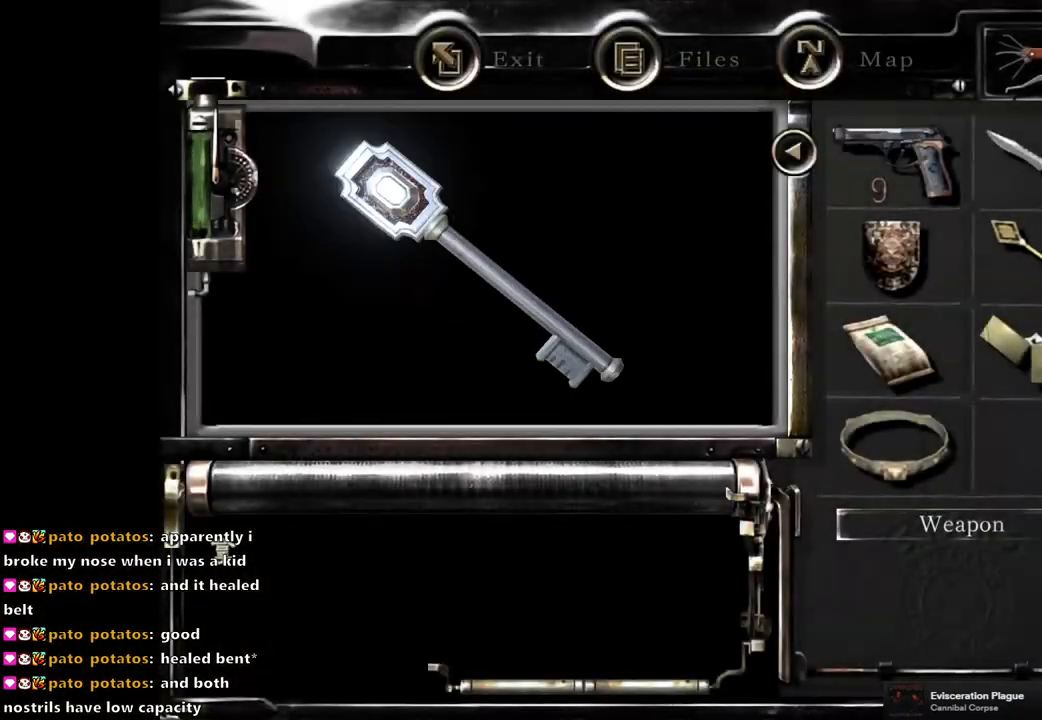
{"buttons": ["CROSS"], "left_stick": "center", "right_stick": "center", "events": [[33, "CROSS", "down"], [100, "CROSS", "up"], [183, "CROSS", "down"], [250, "CROSS", "up"], [317, "CROSS", "down"], [400, "CROSS", "up"], [467, "CROSS", "down"]]}
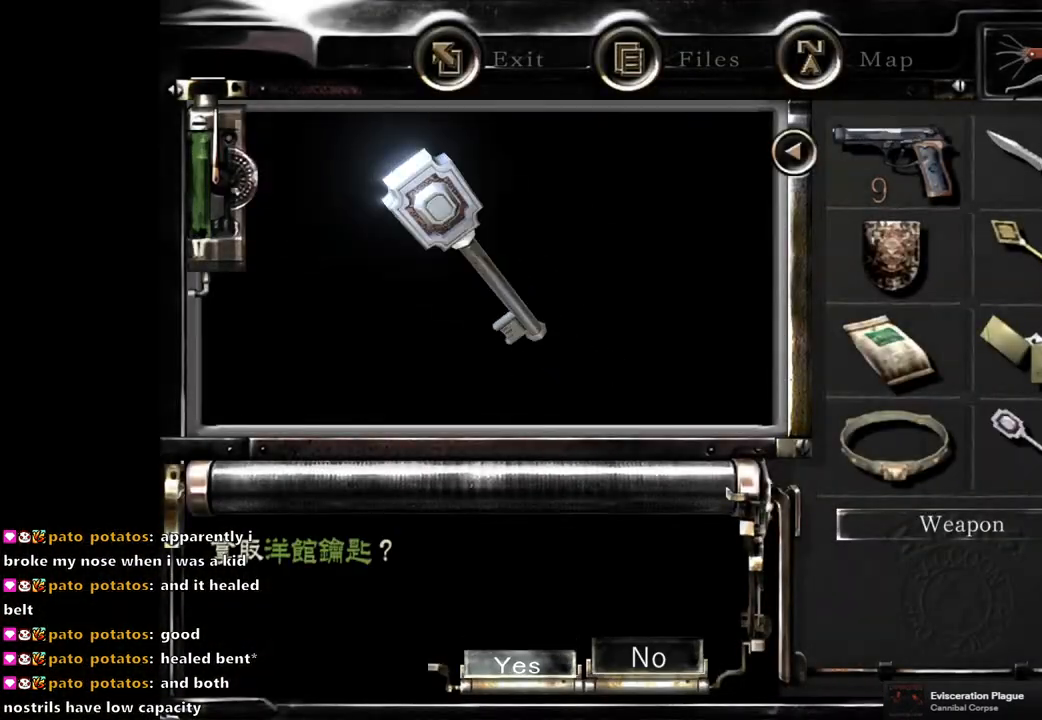
{"buttons": [], "left_stick": "center", "right_stick": "center", "events": [[33, "CROSS", "up"], [100, "CROSS", "down"], [200, "CROSS", "up"]]}
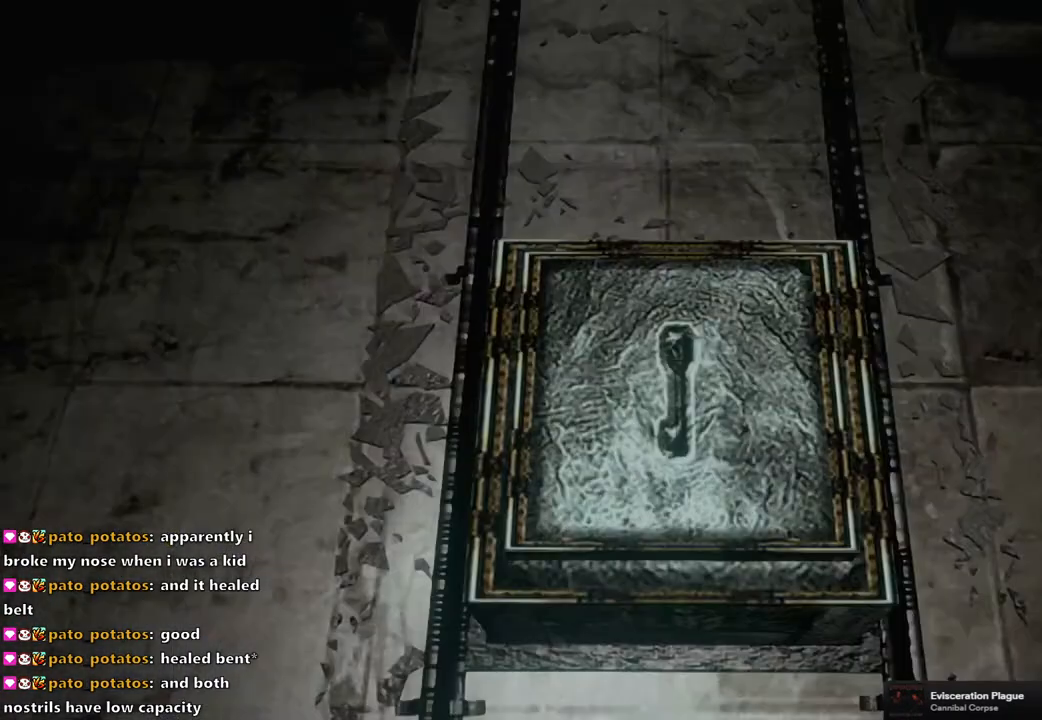
{"buttons": ["CIRCLE"], "left_stick": "center", "right_stick": "center", "events": [[283, "CIRCLE", "down"], [350, "CIRCLE", "up"], [467, "CIRCLE", "down"]]}
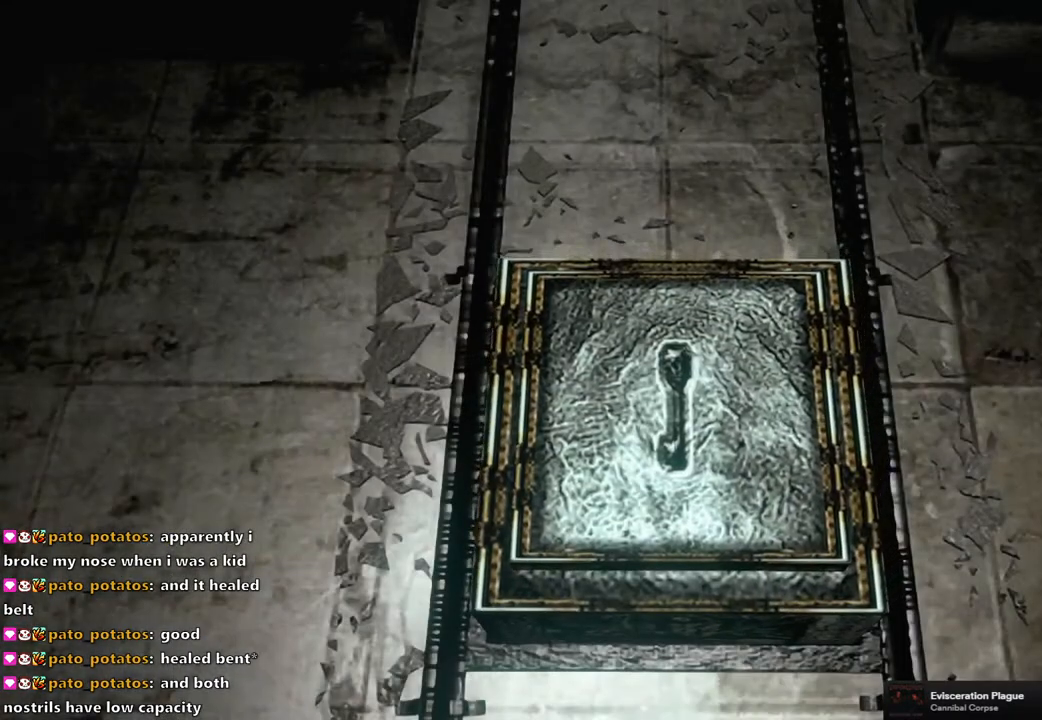
{"buttons": ["CIRCLE"], "left_stick": "center", "right_stick": "center", "events": [[33, "CIRCLE", "up"], [133, "CIRCLE", "down"], [217, "CIRCLE", "up"], [300, "CIRCLE", "down"], [383, "CIRCLE", "up"], [450, "CIRCLE", "down"]]}
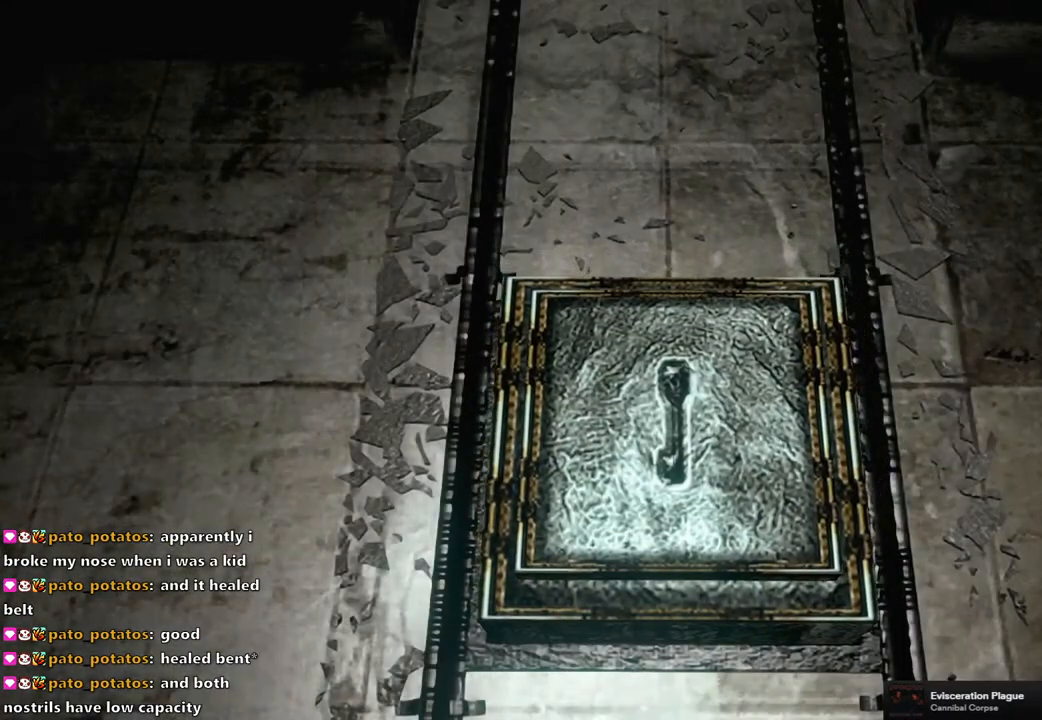
{"buttons": [], "left_stick": "center", "right_stick": "center", "events": [[50, "CIRCLE", "up"], [117, "CIRCLE", "down"], [217, "CIRCLE", "up"], [267, "CIRCLE", "down"], [350, "CIRCLE", "up"], [417, "CIRCLE", "down"], [500, "CIRCLE", "up"]]}
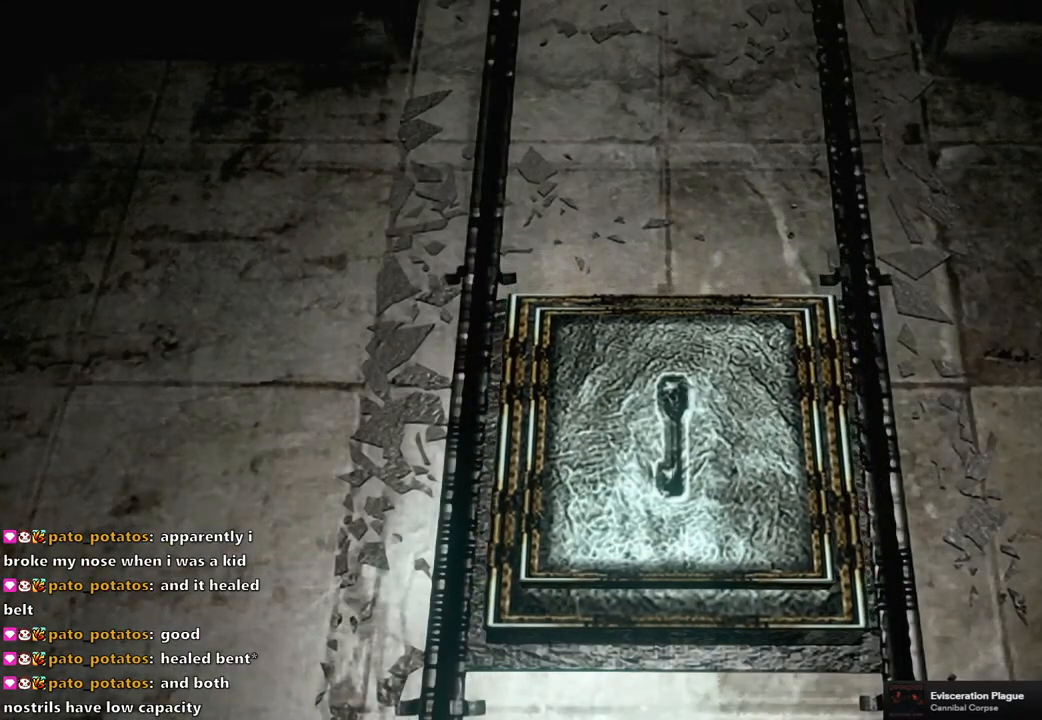
{"buttons": [], "left_stick": "center", "right_stick": "center", "events": [[67, "CIRCLE", "down"], [150, "CIRCLE", "up"], [217, "CIRCLE", "down"], [300, "CIRCLE", "up"], [367, "CIRCLE", "down"], [450, "CIRCLE", "up"]]}
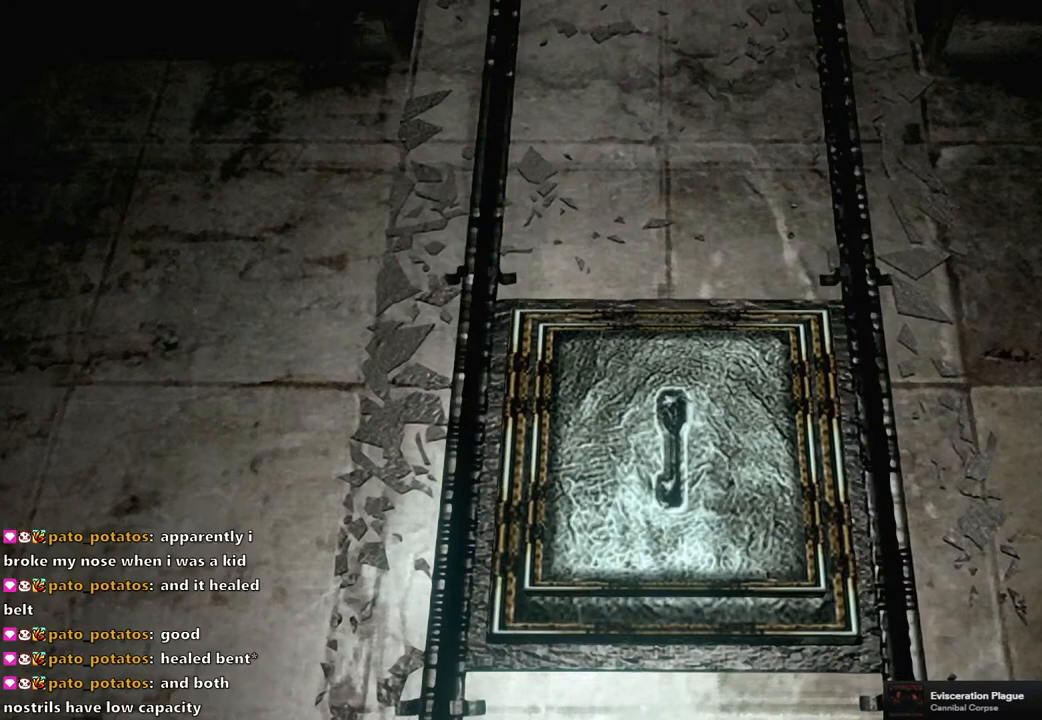
{"buttons": ["CIRCLE"], "left_stick": "center", "right_stick": "center", "events": [[17, "CIRCLE", "down"], [100, "CIRCLE", "up"], [167, "CIRCLE", "down"], [233, "CIRCLE", "up"], [317, "CIRCLE", "down"], [383, "CIRCLE", "up"], [467, "CIRCLE", "down"]]}
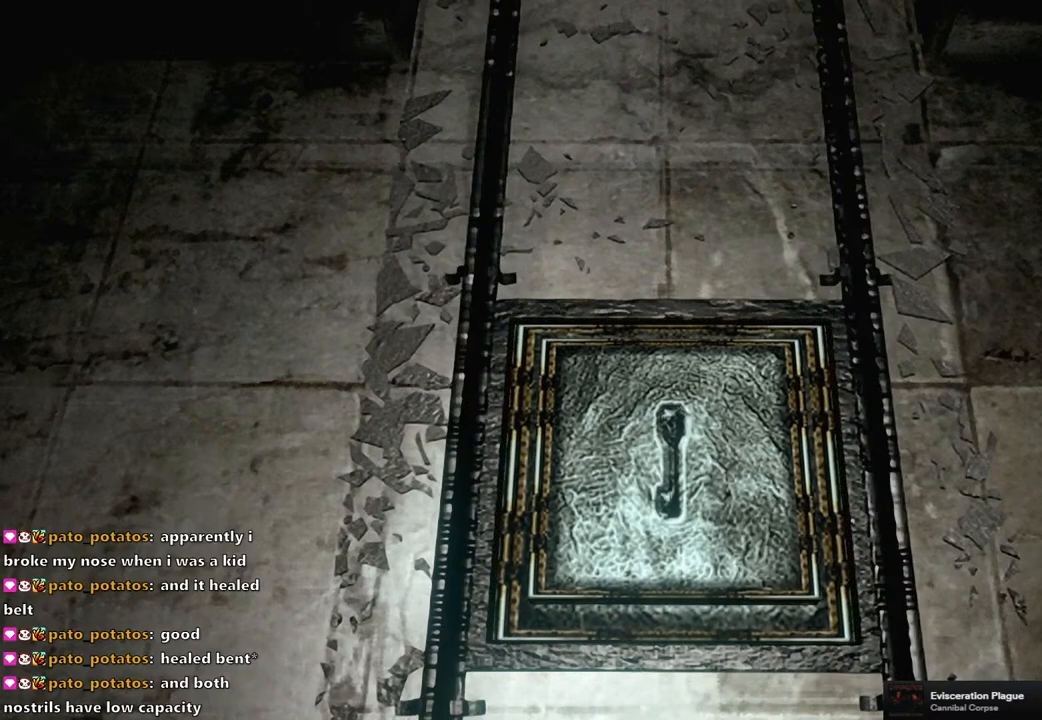
{"buttons": ["CIRCLE"], "left_stick": "center", "right_stick": "center", "events": [[50, "CIRCLE", "up"], [117, "CIRCLE", "down"], [200, "CIRCLE", "up"], [283, "CIRCLE", "down"], [333, "CIRCLE", "up"], [400, "CIRCLE", "down"]]}
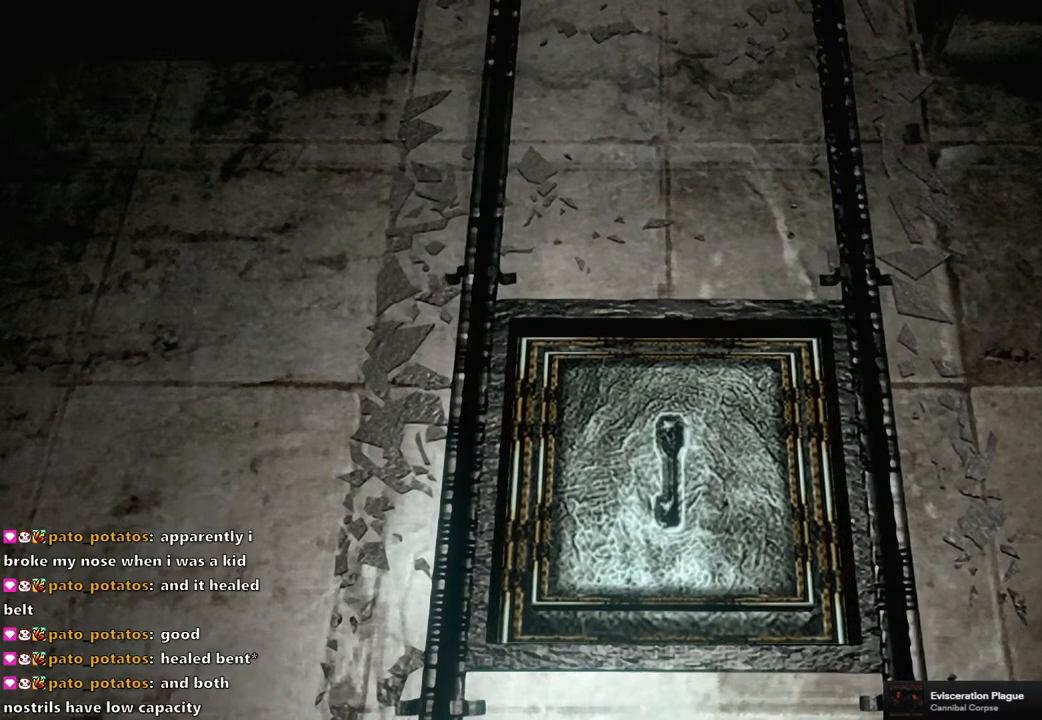
{"buttons": [], "left_stick": "center", "right_stick": "center", "events": [[17, "CIRCLE", "up"], [67, "CIRCLE", "down"], [150, "CIRCLE", "up"], [233, "CIRCLE", "down"], [317, "CIRCLE", "up"], [417, "CIRCLE", "down"], [500, "CIRCLE", "up"]]}
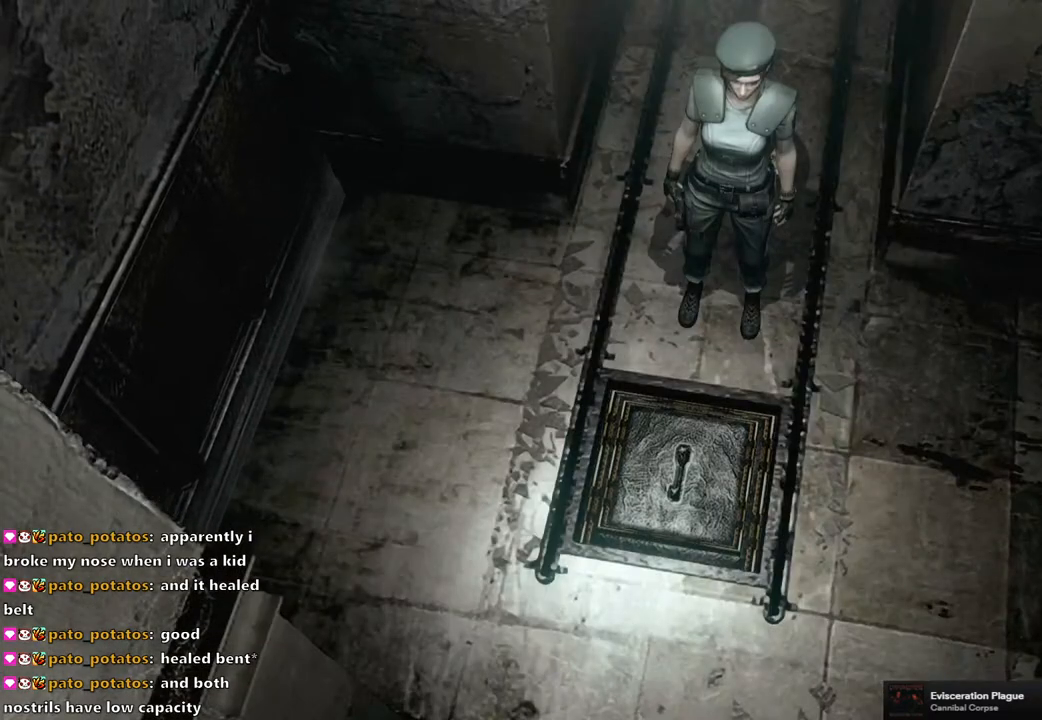
{"buttons": [], "left_stick": "center", "right_stick": "center", "events": [[83, "CIRCLE", "down"], [167, "CIRCLE", "up"], [233, "CIRCLE", "down"], [317, "CIRCLE", "up"], [400, "CIRCLE", "down"], [467, "CIRCLE", "up"]]}
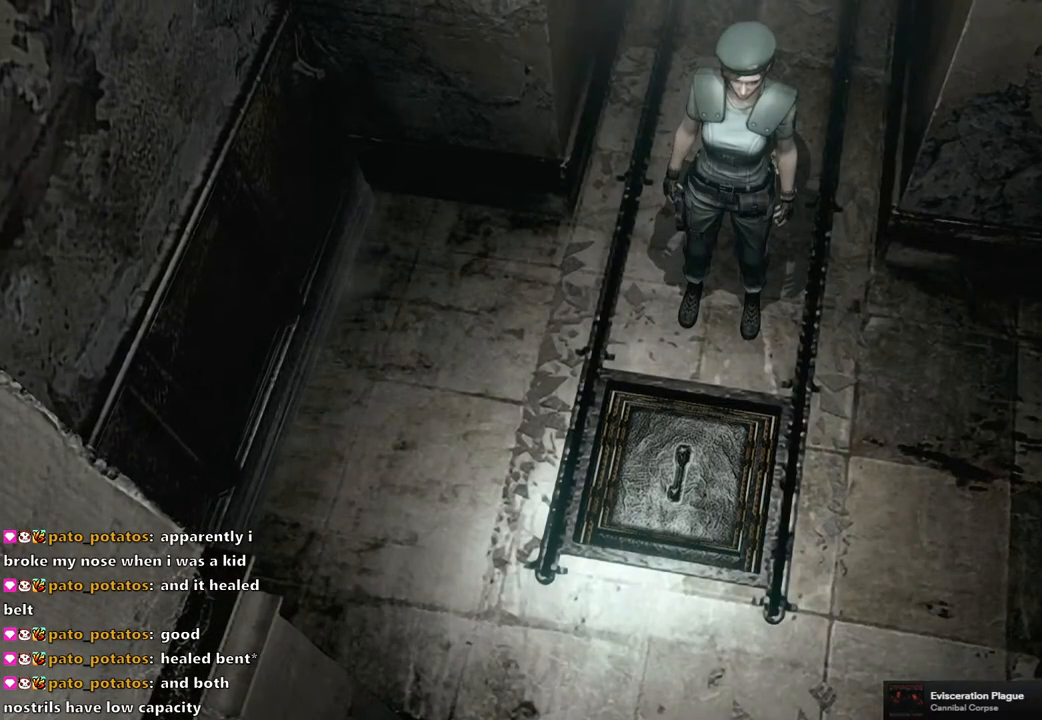
{"buttons": [], "left_stick": "center", "right_stick": "center", "events": [[50, "CIRCLE", "down"], [133, "CIRCLE", "up"], [200, "CIRCLE", "down"], [300, "CIRCLE", "up"], [367, "CIRCLE", "down"], [450, "CIRCLE", "up"]]}
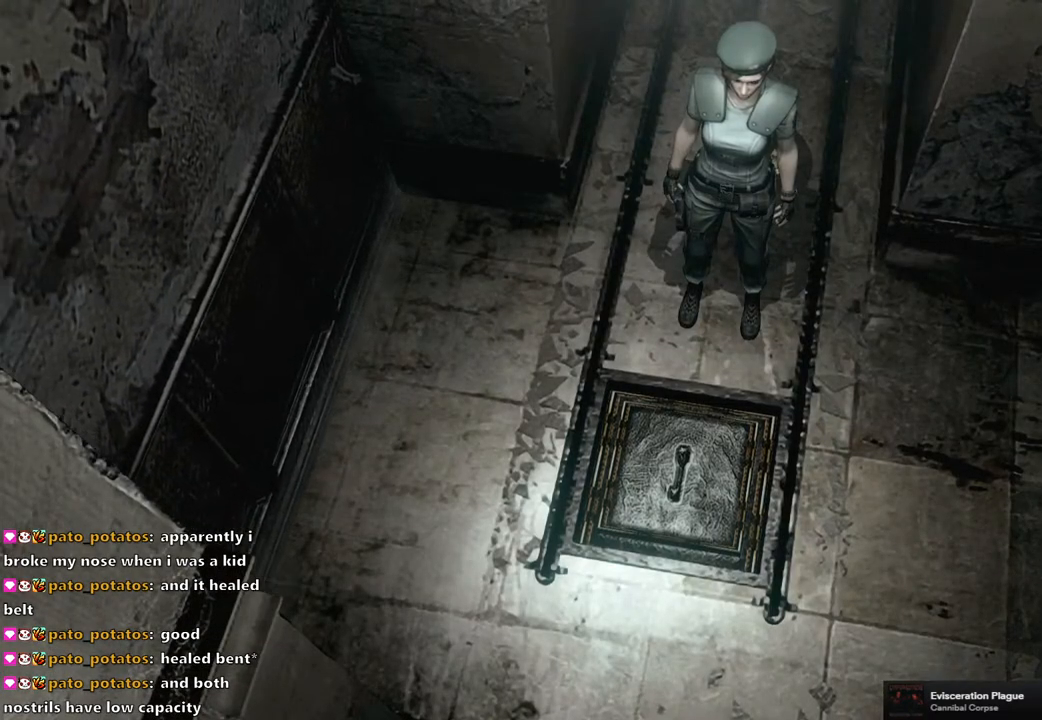
{"buttons": ["CIRCLE"], "left_stick": "center", "right_stick": "center", "events": [[33, "CIRCLE", "down"], [117, "CIRCLE", "up"], [183, "CIRCLE", "down"], [250, "CIRCLE", "up"], [333, "CIRCLE", "down"], [400, "CIRCLE", "up"], [500, "CIRCLE", "down"]]}
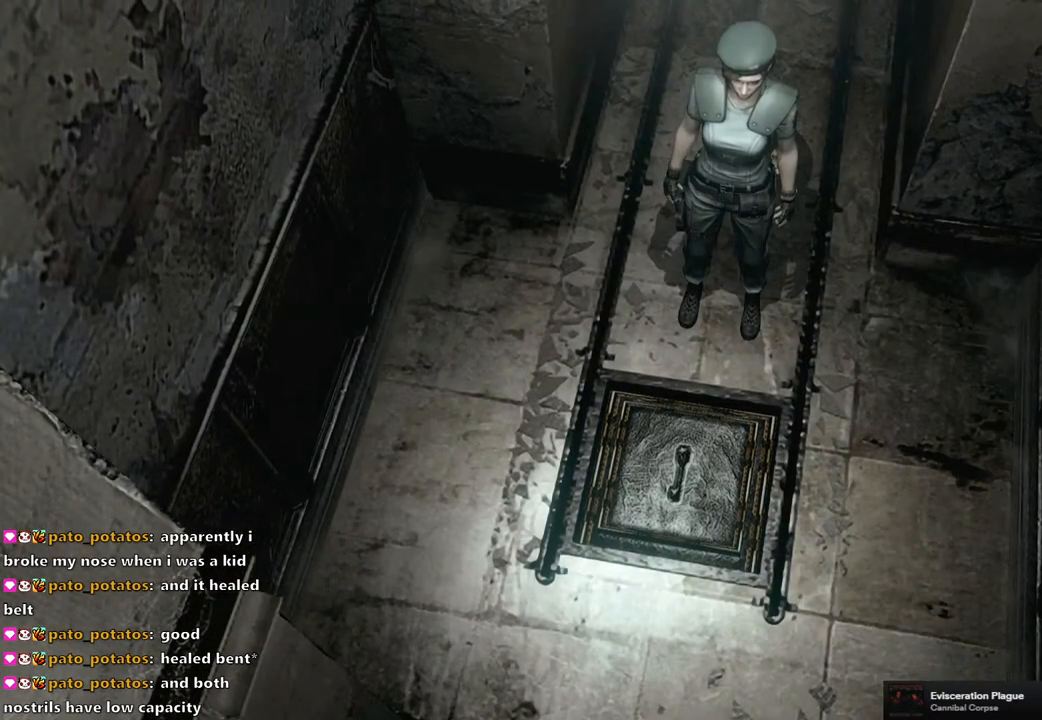
{"buttons": ["CIRCLE"], "left_stick": "center", "right_stick": "center", "events": [[67, "CIRCLE", "up"], [150, "CIRCLE", "down"], [217, "CIRCLE", "up"], [300, "CIRCLE", "down"], [383, "CIRCLE", "up"], [450, "CIRCLE", "down"]]}
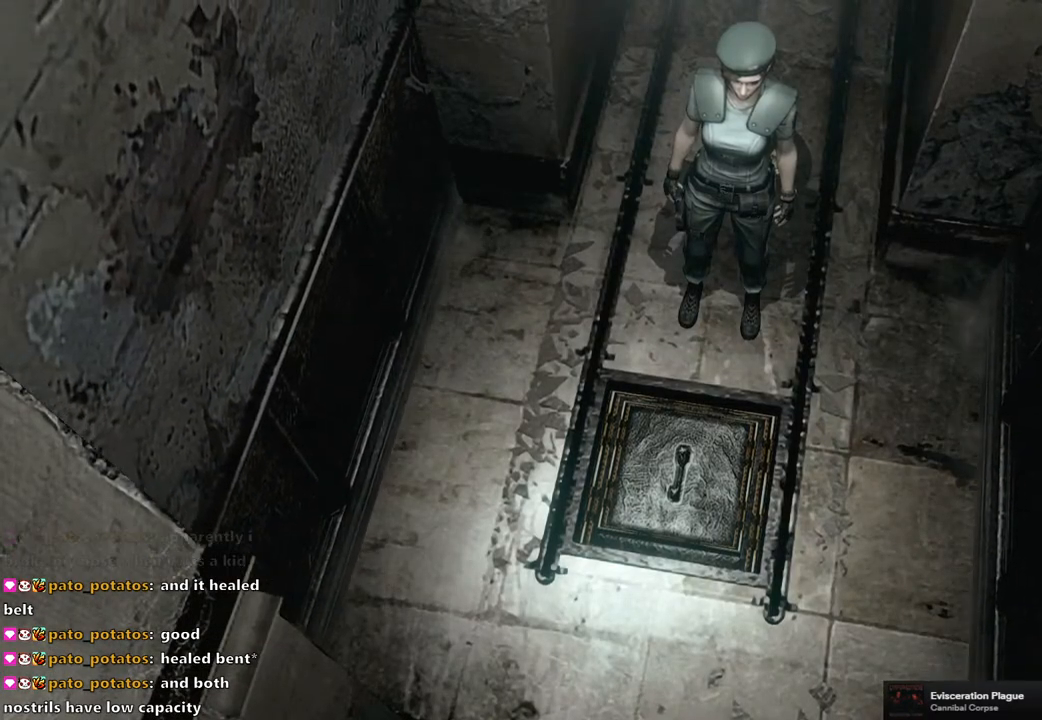
{"buttons": ["CIRCLE"], "left_stick": "center", "right_stick": "center", "events": [[33, "CIRCLE", "up"], [100, "CIRCLE", "down"], [200, "CIRCLE", "up"], [267, "CIRCLE", "down"], [367, "CIRCLE", "up"], [433, "CIRCLE", "down"]]}
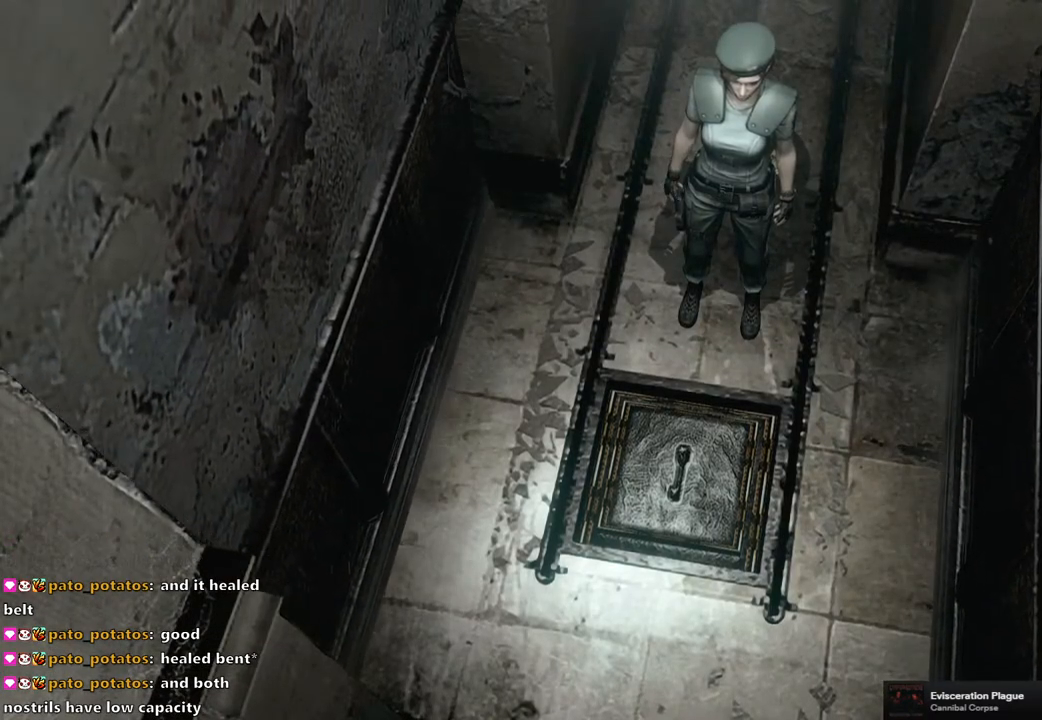
{"buttons": ["CIRCLE"], "left_stick": "center", "right_stick": "center", "events": [[17, "CIRCLE", "up"], [117, "CIRCLE", "down"], [200, "CIRCLE", "up"], [283, "CIRCLE", "down"], [350, "CIRCLE", "up"], [433, "CIRCLE", "down"]]}
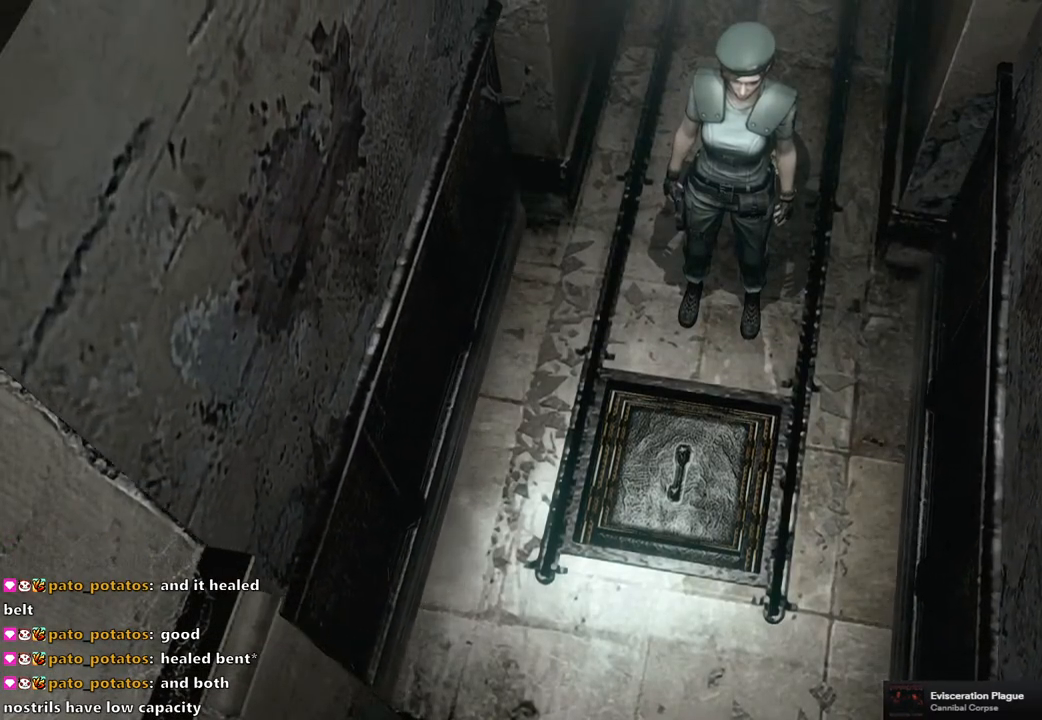
{"buttons": [], "left_stick": "center", "right_stick": "center", "events": [[17, "CIRCLE", "up"], [100, "CIRCLE", "down"], [183, "CIRCLE", "up"], [267, "CIRCLE", "down"], [333, "CIRCLE", "up"], [400, "CIRCLE", "down"], [483, "CIRCLE", "up"]]}
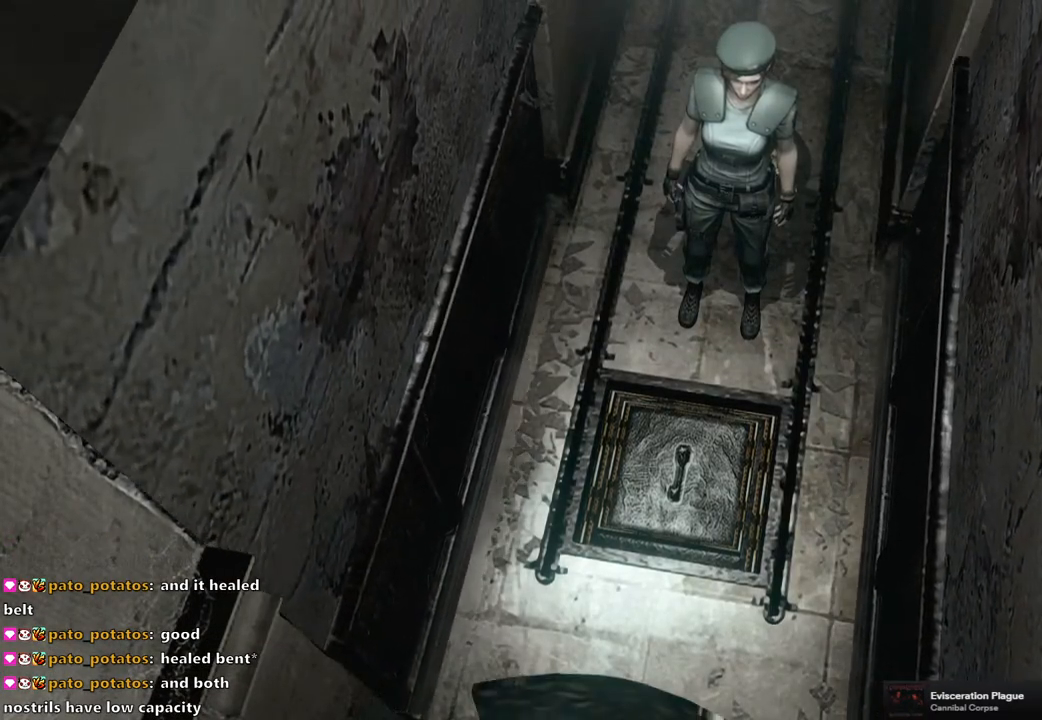
{"buttons": [], "left_stick": "center", "right_stick": "center", "events": [[67, "CIRCLE", "down"], [133, "CIRCLE", "up"], [217, "CIRCLE", "down"], [283, "CIRCLE", "up"], [383, "CIRCLE", "down"], [450, "CIRCLE", "up"]]}
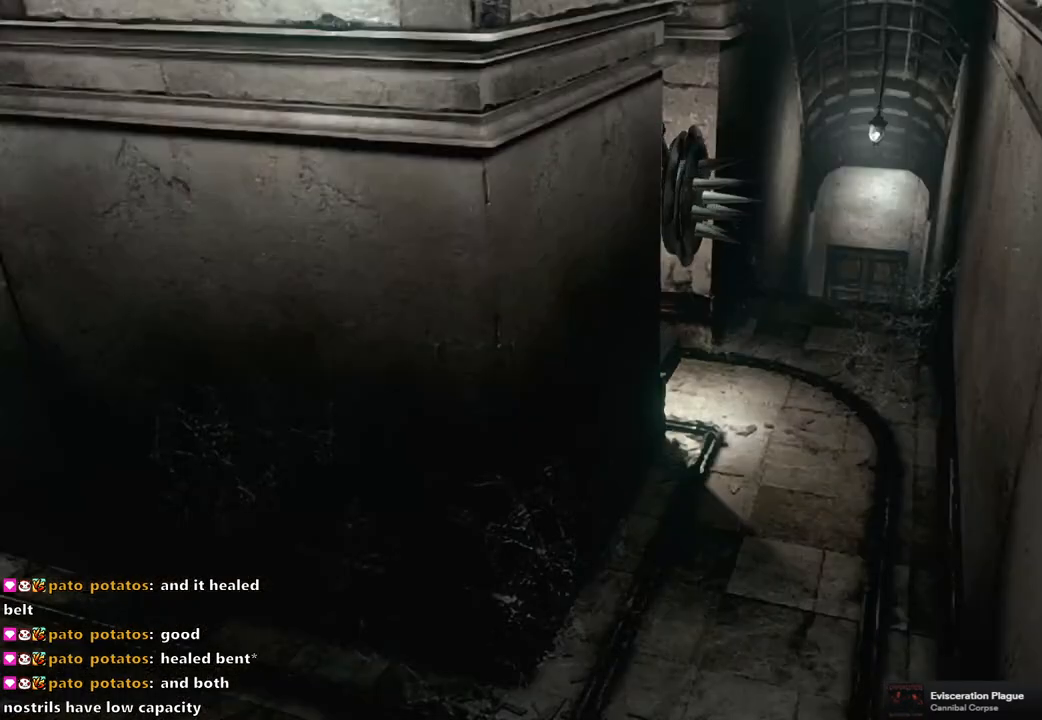
{"buttons": ["CIRCLE"], "left_stick": "center", "right_stick": "center", "events": [[17, "CIRCLE", "down"], [100, "CIRCLE", "up"], [167, "CIRCLE", "down"], [217, "CIRCLE", "up"], [317, "CIRCLE", "down"], [383, "CIRCLE", "up"], [450, "CIRCLE", "down"]]}